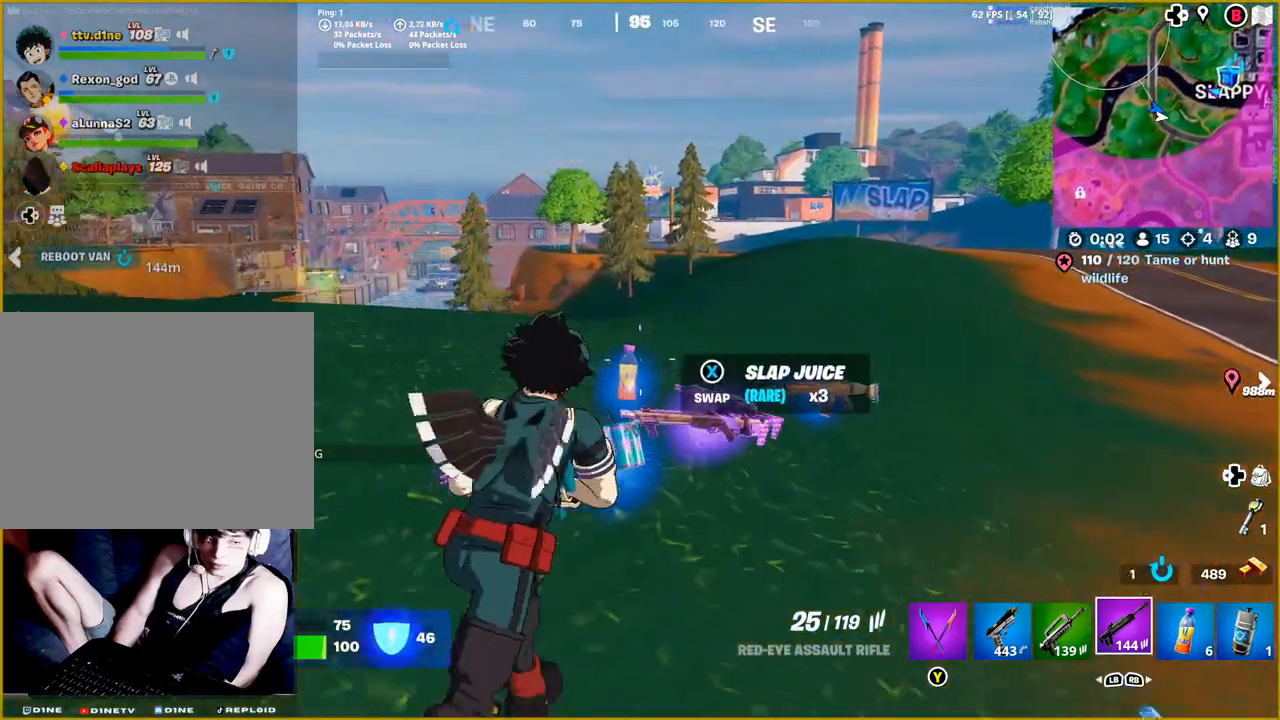
Gameplay with a controller (PlayStation layout); each line is a JSON object with the inputs held at the frame after it. "events" lists button and stick changes between this image and that frame as [ms after this image, input, new state], when the widget could be followed in between.
{"buttons": [], "left_stick": "down", "right_stick": "down-left", "events": [[17, "right_stick", "down-left"], [100, "left_stick", "down-right"], [217, "left_stick", "down"], [250, "R1", "down"], [400, "R1", "up"]]}
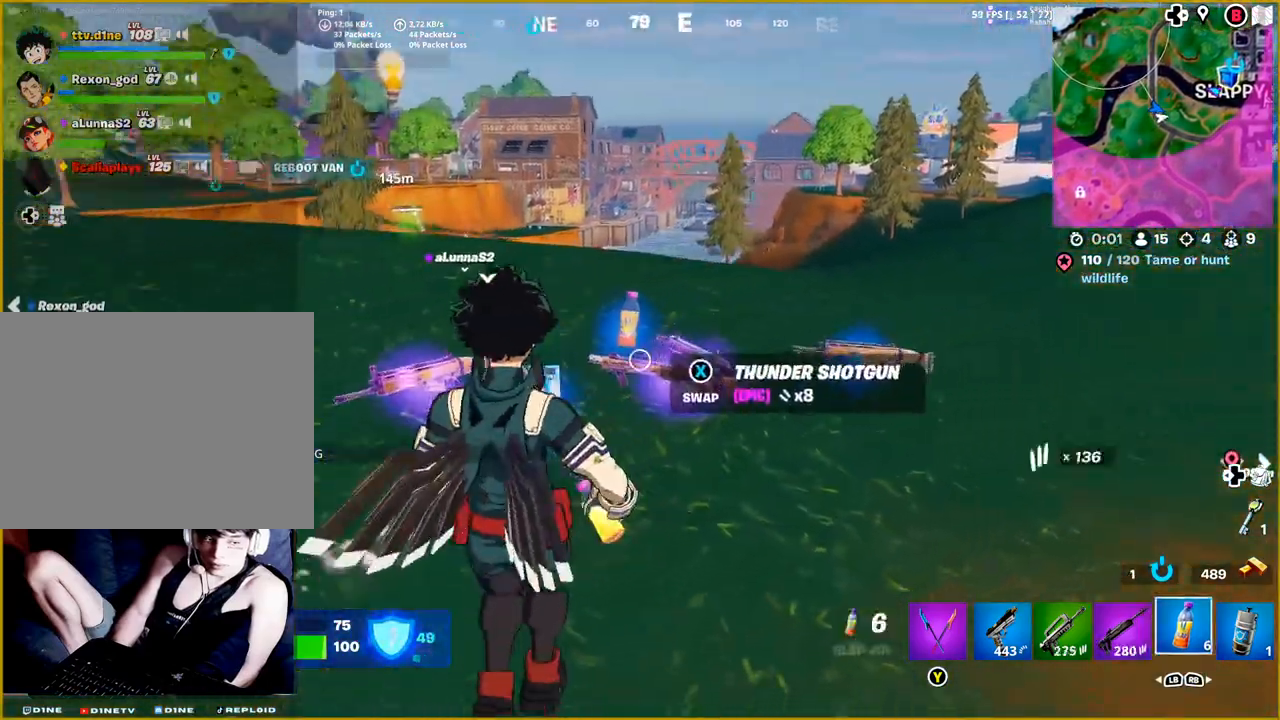
{"buttons": ["SQUARE"], "left_stick": "right", "right_stick": "center", "events": [[183, "left_stick", "center"], [200, "right_stick", "center"], [433, "left_stick", "right"], [500, "SQUARE", "down"]]}
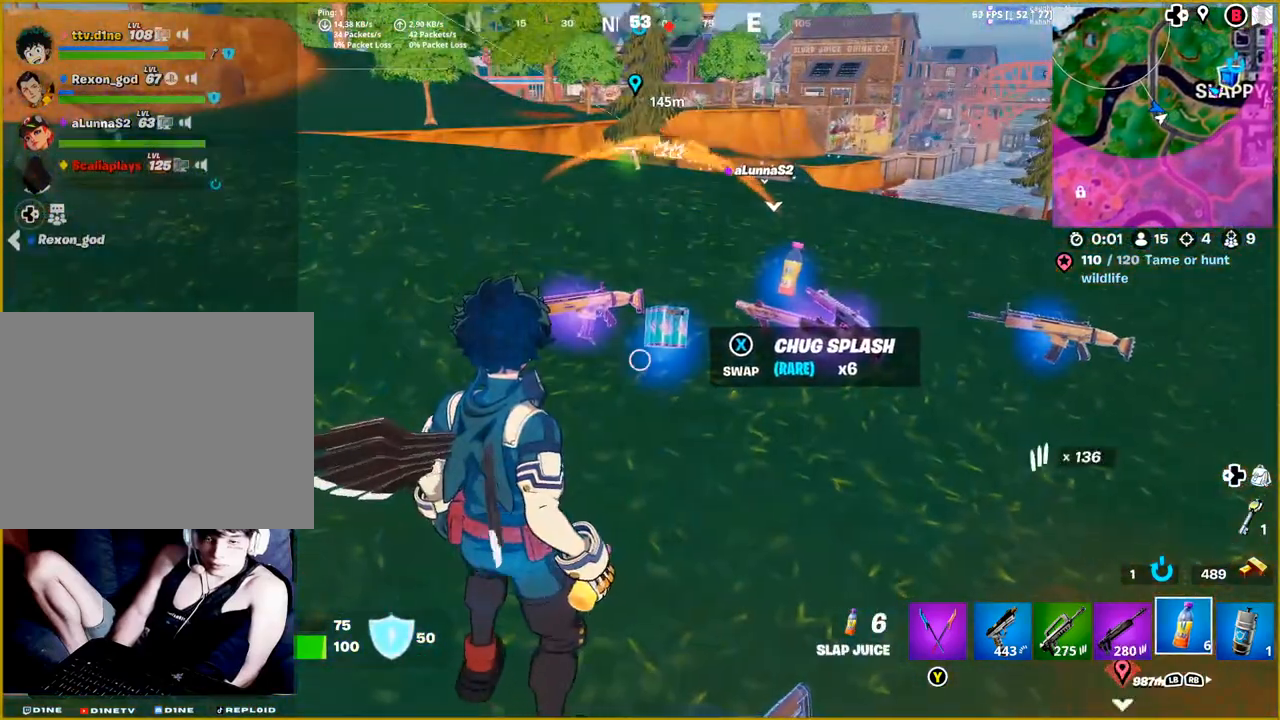
{"buttons": [], "left_stick": "down", "right_stick": "down-left", "events": [[83, "SQUARE", "up"], [100, "left_stick", "center"], [200, "left_stick", "down"], [417, "right_stick", "down-left"]]}
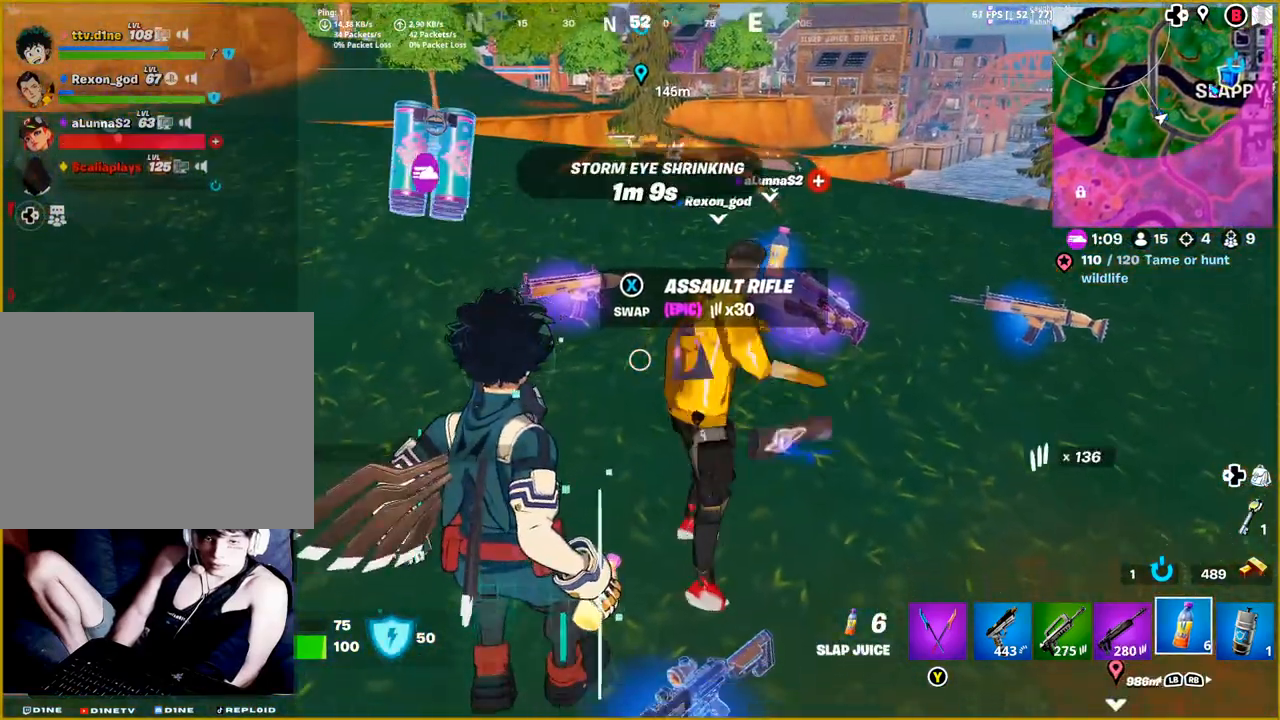
{"buttons": ["R2"], "left_stick": "down-left", "right_stick": "down", "events": [[50, "left_stick", "down-left"], [333, "right_stick", "down"], [450, "R2", "down"]]}
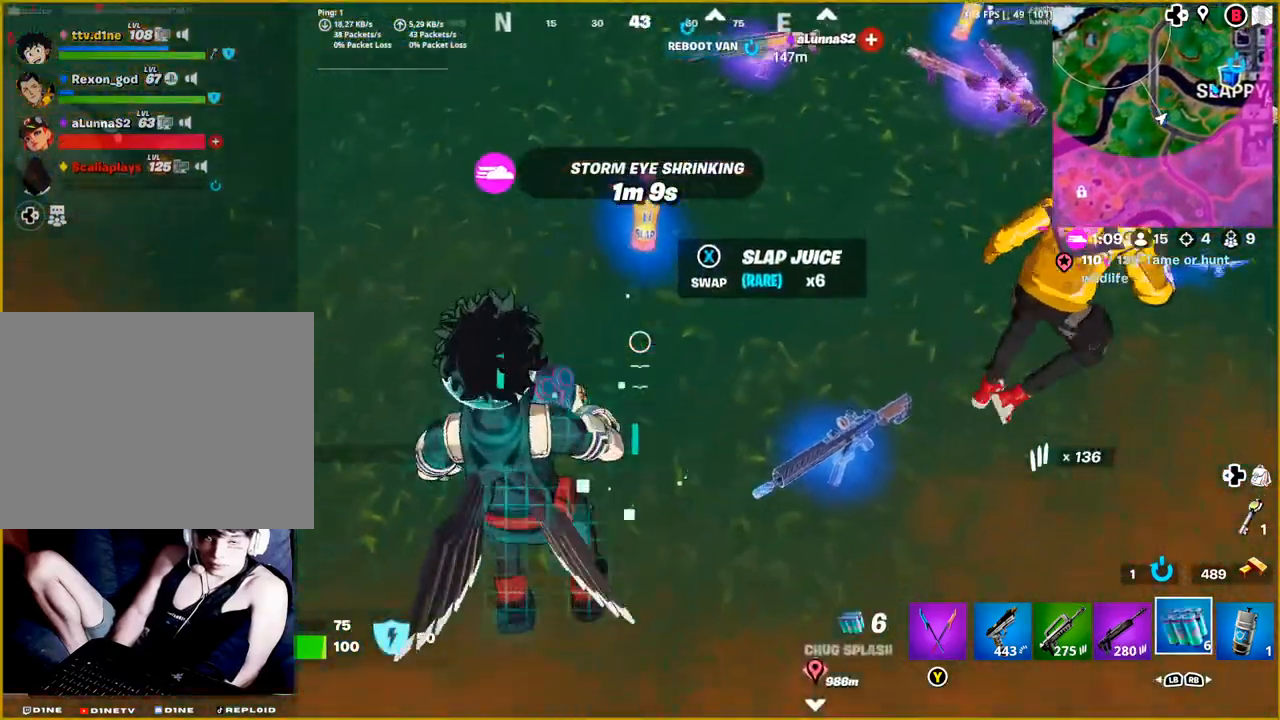
{"buttons": [], "left_stick": "center", "right_stick": "center", "events": [[33, "left_stick", "center"], [217, "R2", "up"], [283, "right_stick", "up-right"], [450, "right_stick", "center"]]}
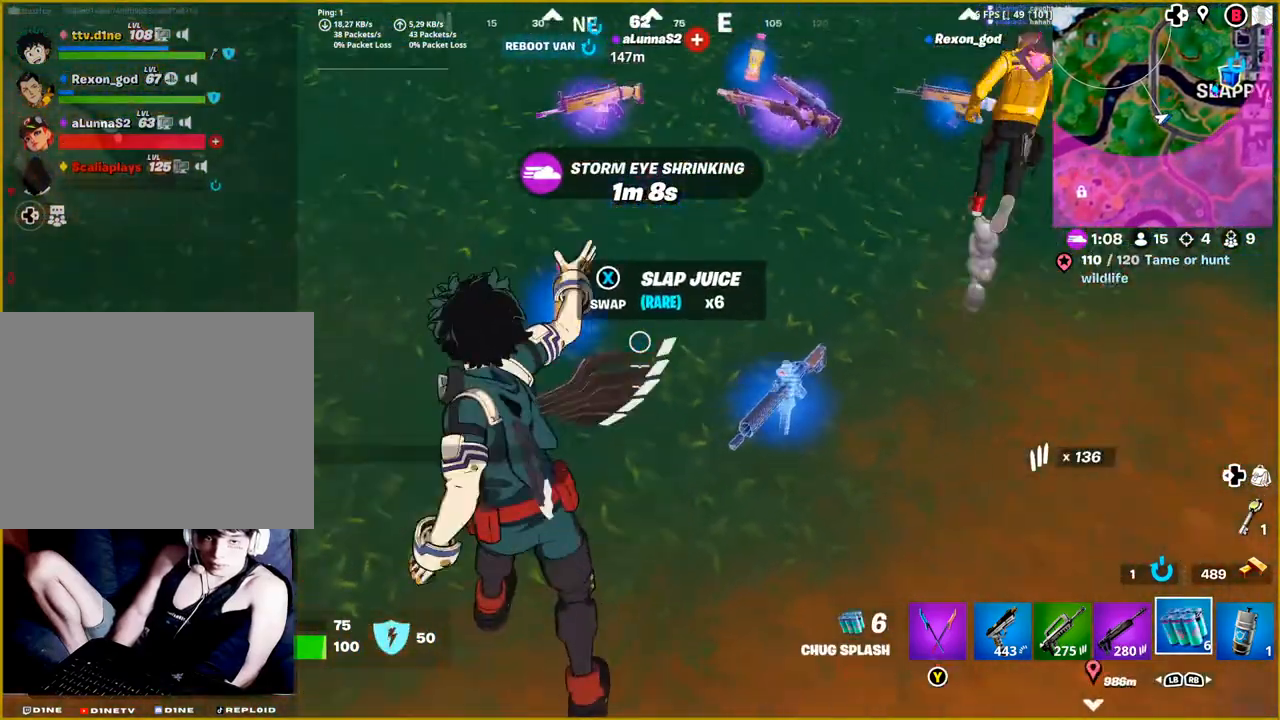
{"buttons": [], "left_stick": "center", "right_stick": "center", "events": []}
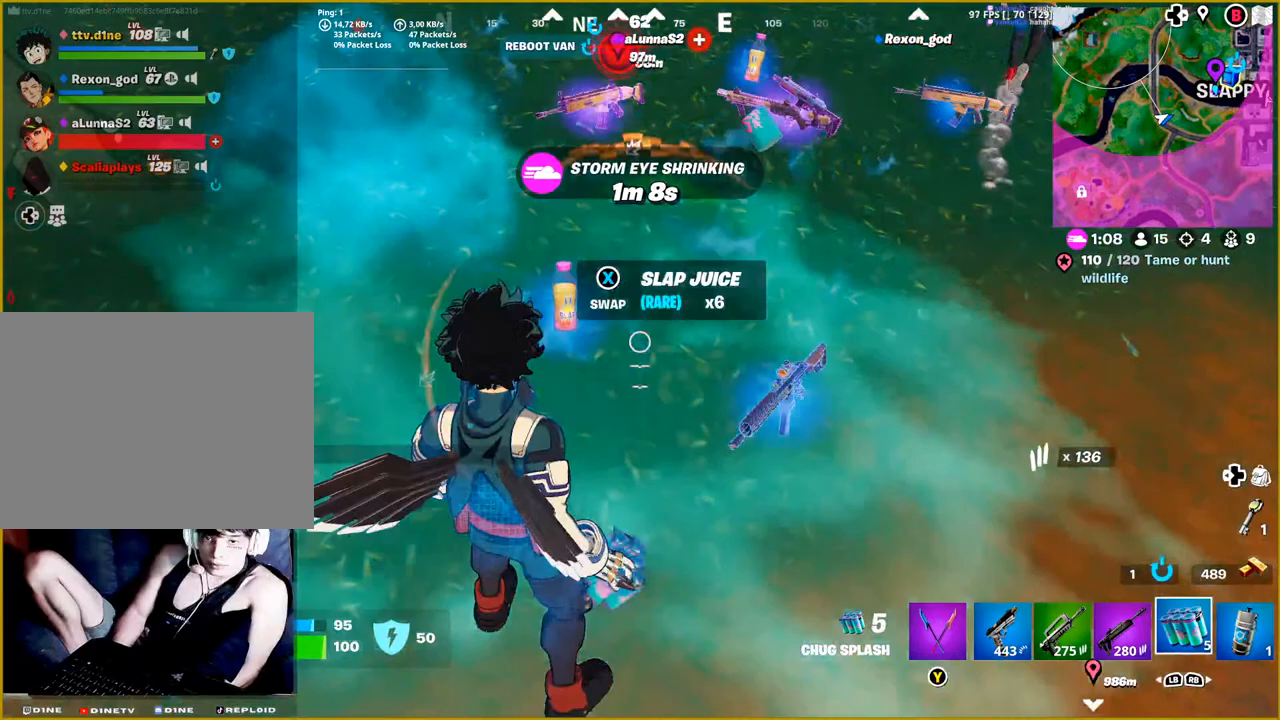
{"buttons": [], "left_stick": "center", "right_stick": "center", "events": [[233, "left_stick", "down-left"], [333, "R2", "down"], [400, "left_stick", "center"], [500, "R2", "up"]]}
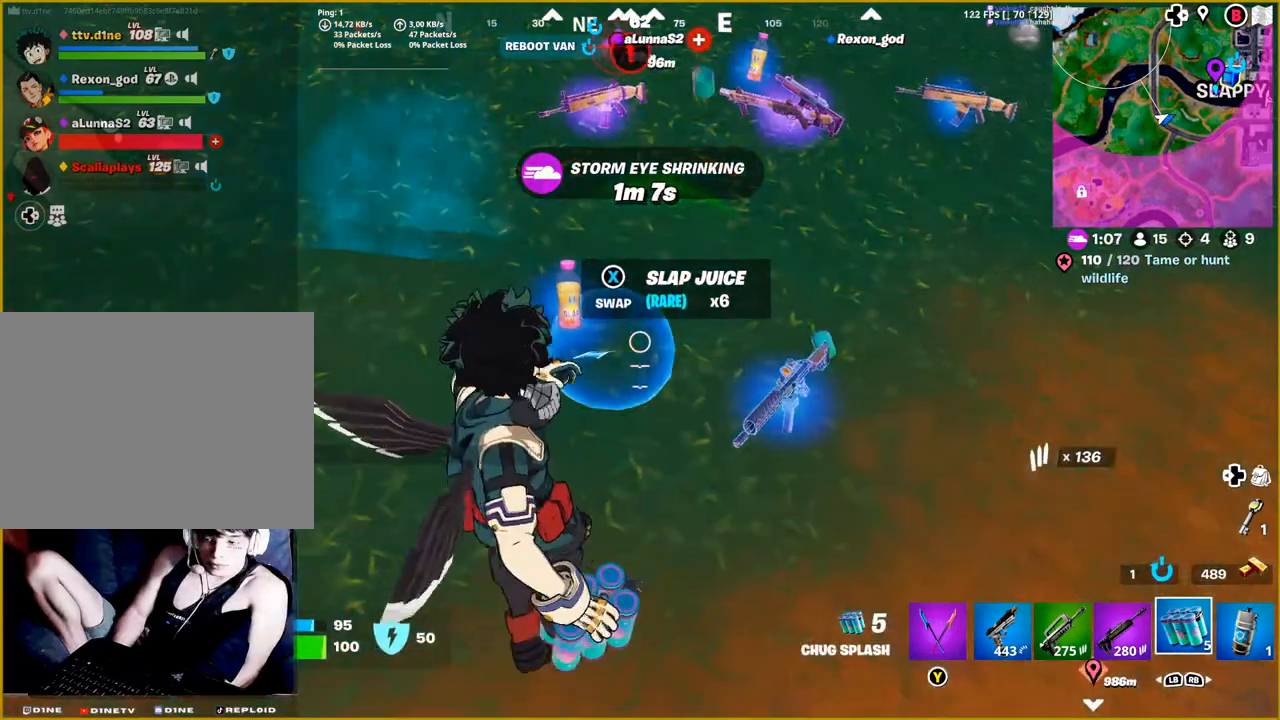
{"buttons": [], "left_stick": "down-left", "right_stick": "center", "events": [[100, "left_stick", "left"], [267, "left_stick", "center"], [333, "left_stick", "down-left"]]}
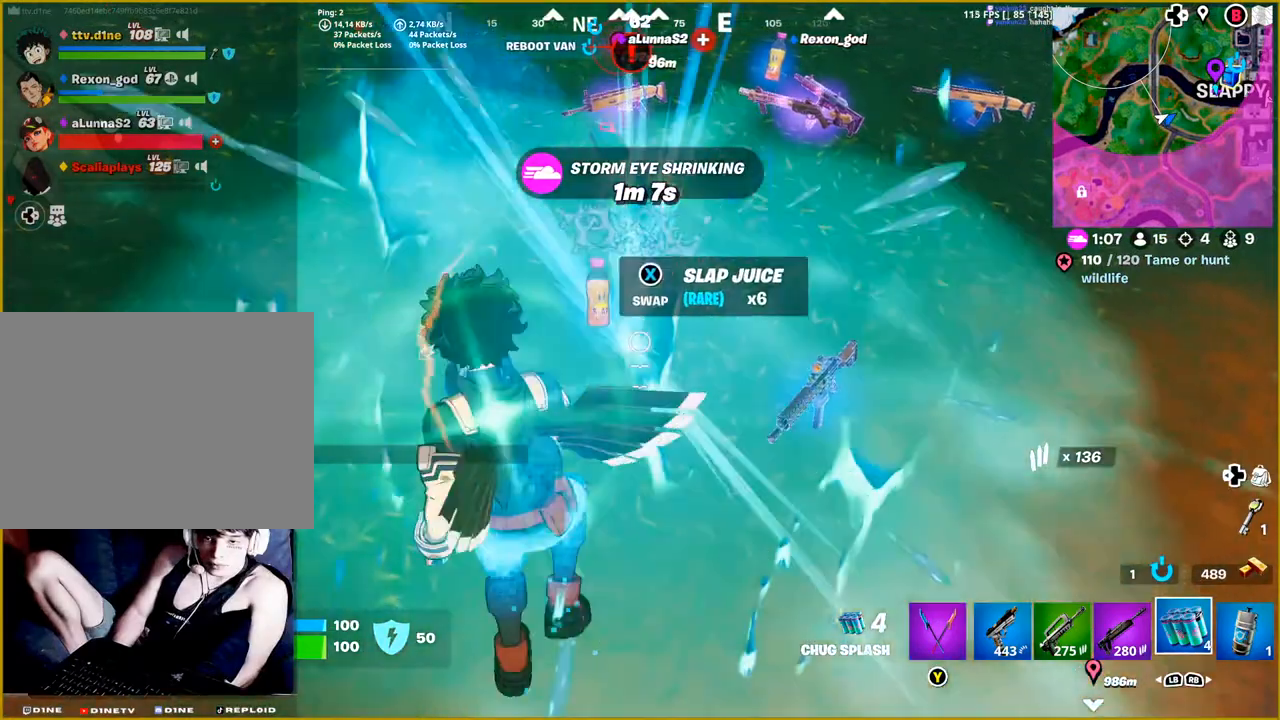
{"buttons": [], "left_stick": "down-left", "right_stick": "left", "events": [[17, "SQUARE", "down"], [17, "left_stick", "center"], [150, "SQUARE", "up"], [300, "left_stick", "down-left"], [467, "right_stick", "left"]]}
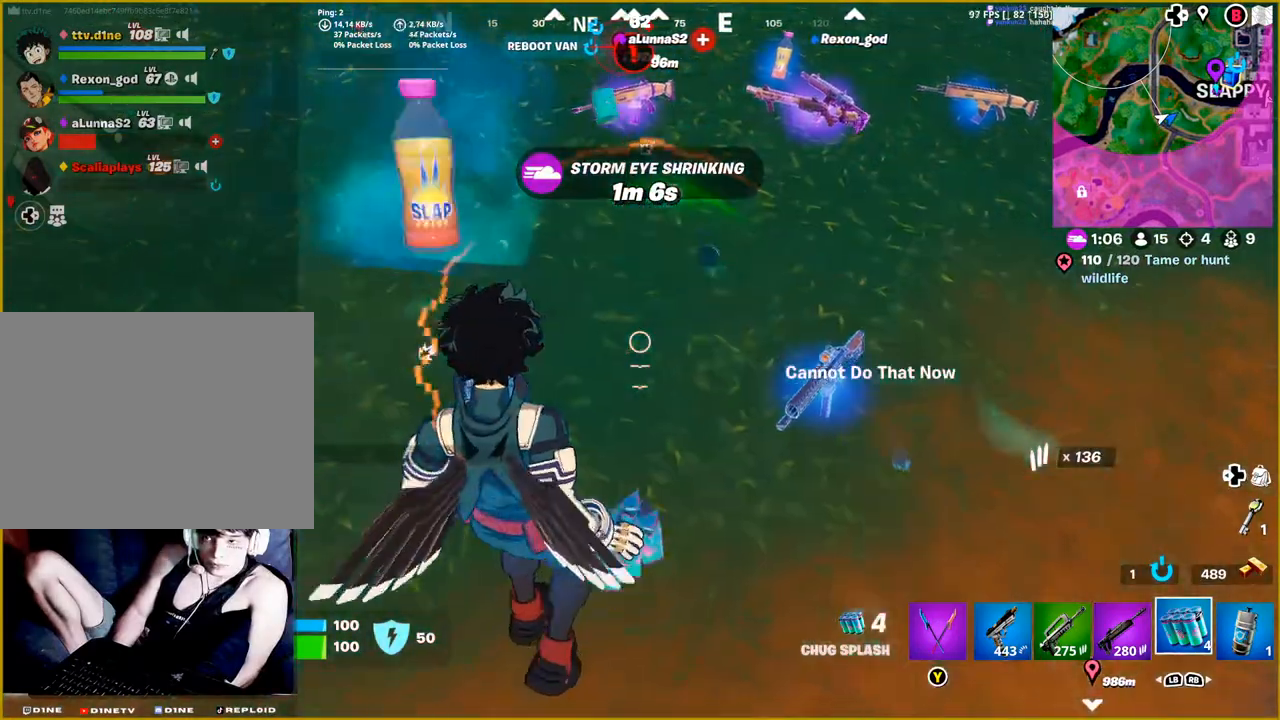
{"buttons": [], "left_stick": "up-left", "right_stick": "left", "events": [[200, "left_stick", "left"], [300, "left_stick", "up-left"]]}
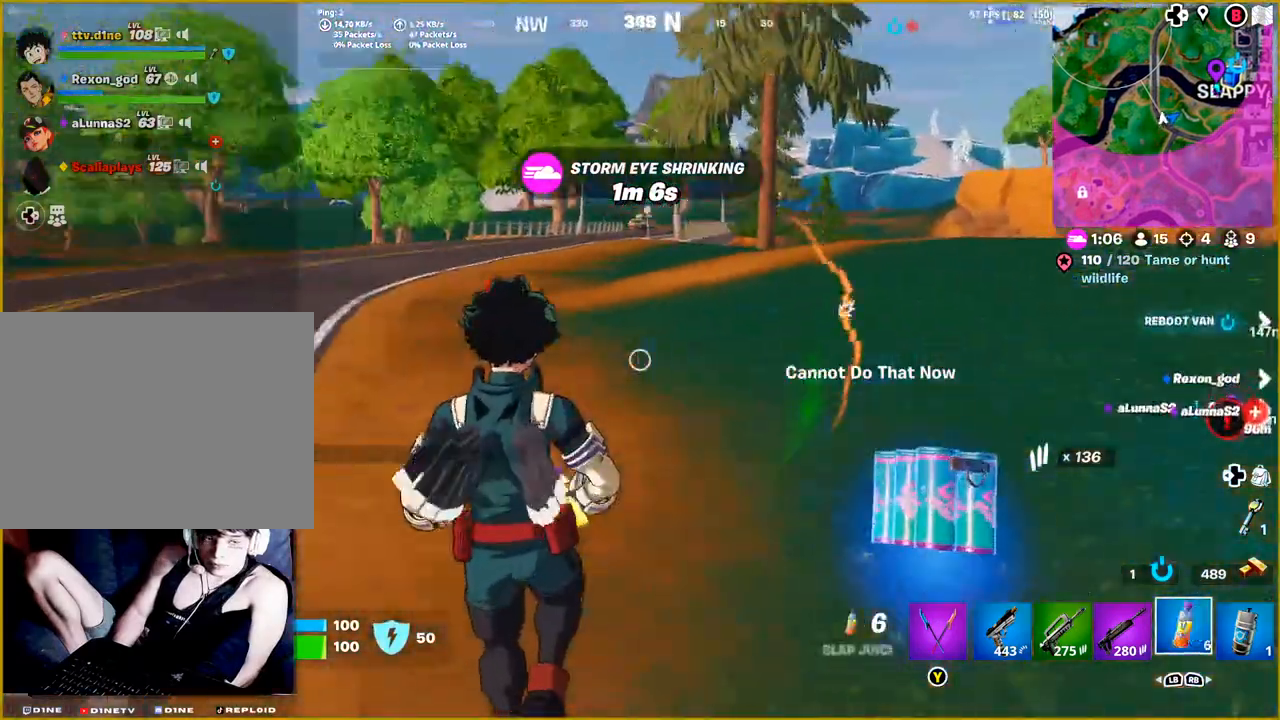
{"buttons": [], "left_stick": "up-left", "right_stick": "center", "events": [[33, "L3", "down"], [183, "L3", "up"], [200, "right_stick", "center"]]}
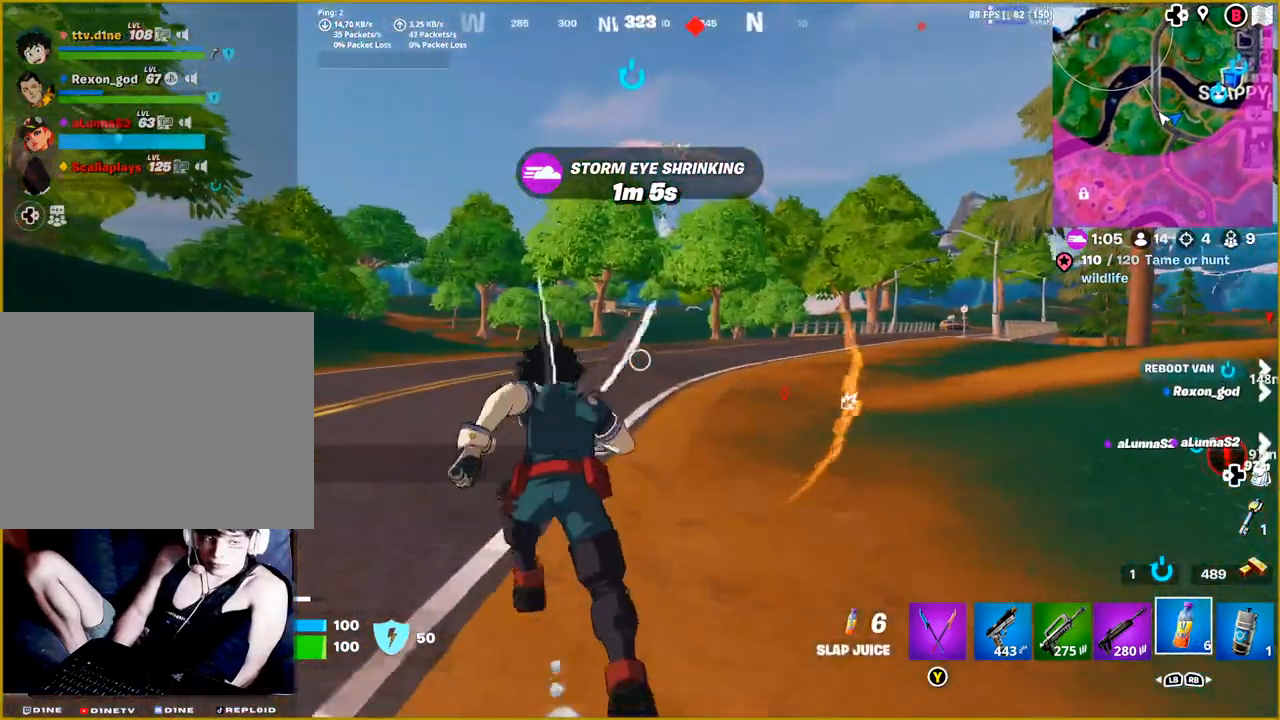
{"buttons": [], "left_stick": "up", "right_stick": "center", "events": [[167, "left_stick", "up"]]}
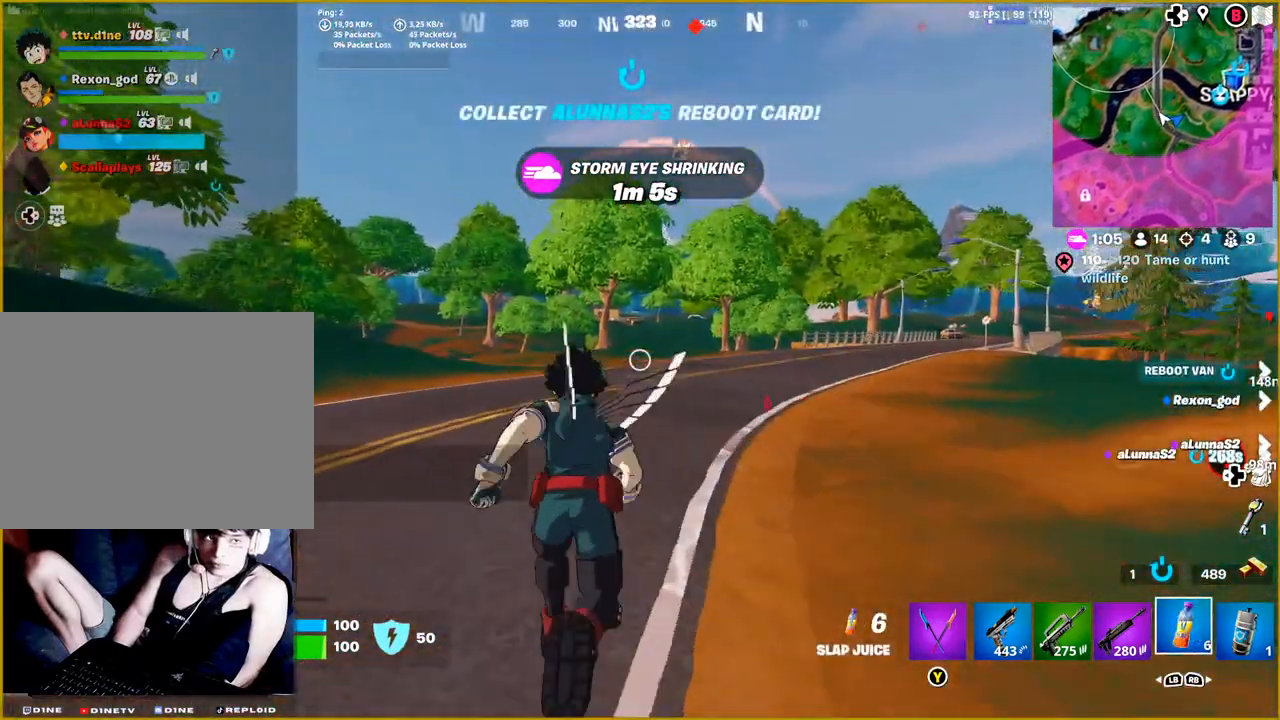
{"buttons": ["CROSS"], "left_stick": "up", "right_stick": "center", "events": [[17, "right_stick", "right"], [250, "right_stick", "center"], [483, "CROSS", "down"]]}
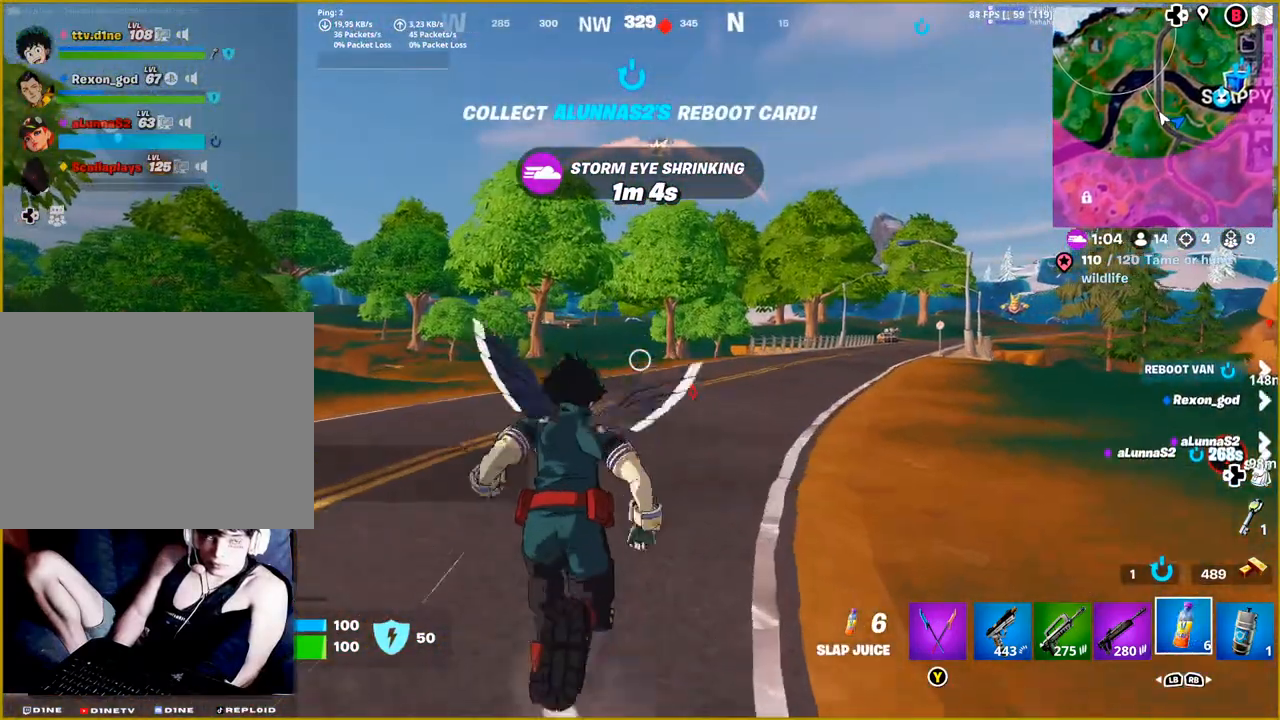
{"buttons": [], "left_stick": "up", "right_stick": "center", "events": [[100, "CROSS", "up"]]}
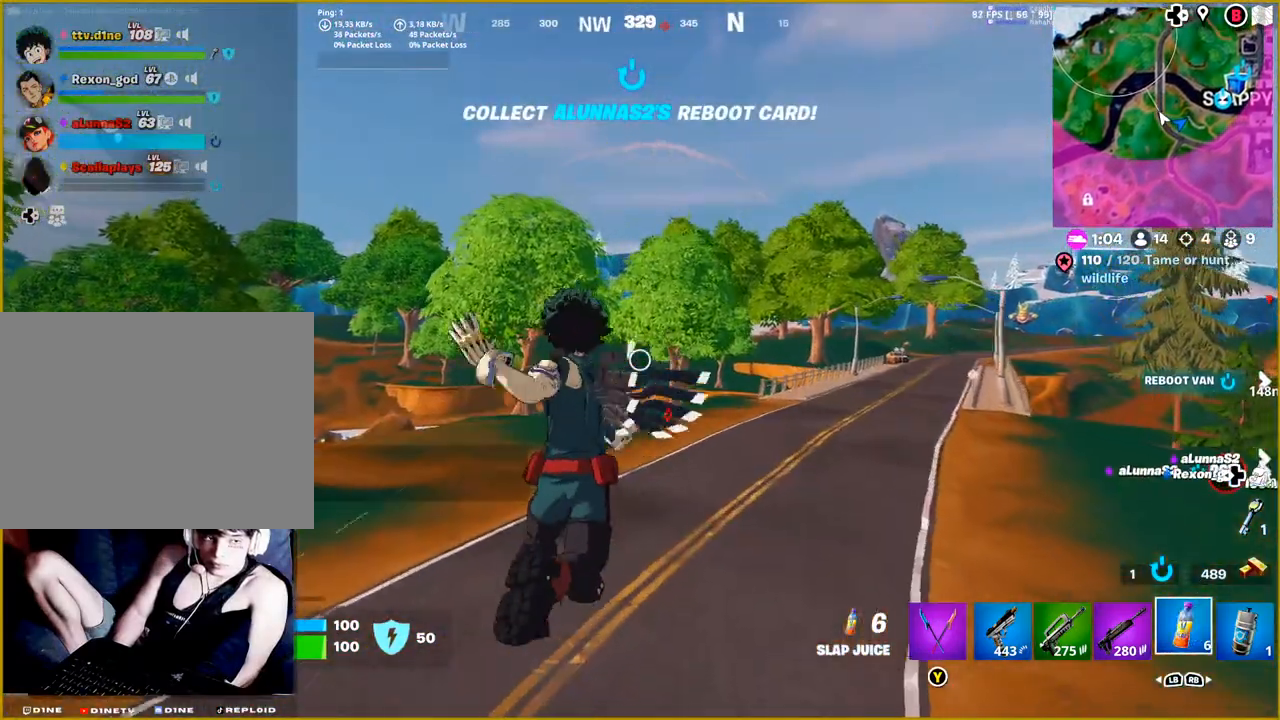
{"buttons": ["R3"], "left_stick": "up", "right_stick": "center", "events": [[417, "R3", "down"]]}
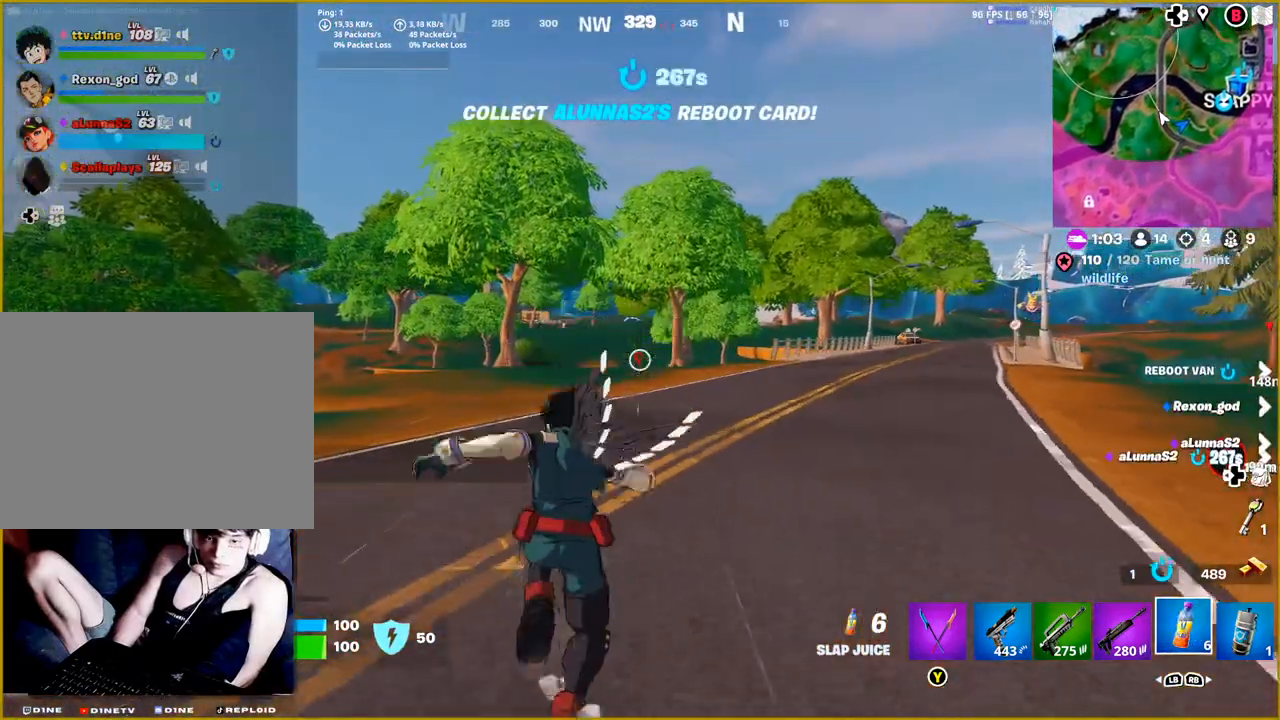
{"buttons": [], "left_stick": "up", "right_stick": "center", "events": [[17, "R3", "up"], [317, "CROSS", "down"], [400, "CROSS", "up"]]}
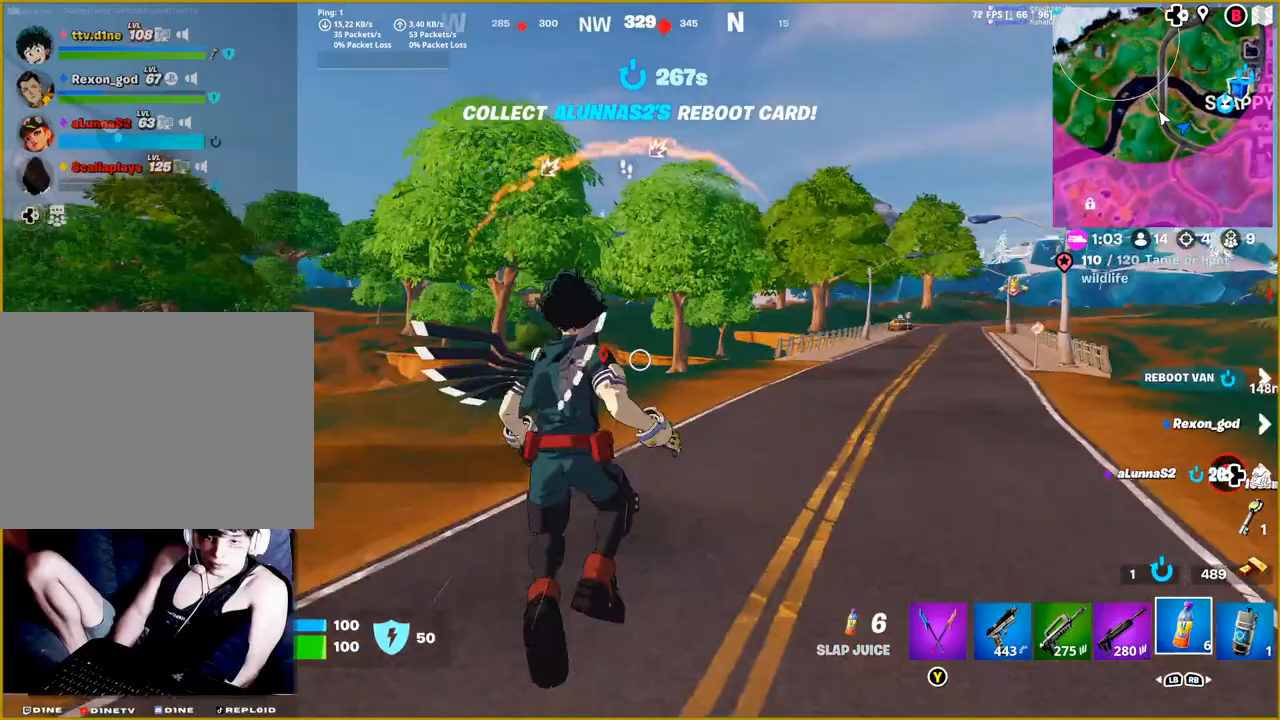
{"buttons": [], "left_stick": "up", "right_stick": "center", "events": [[133, "right_stick", "down-left"], [300, "right_stick", "center"]]}
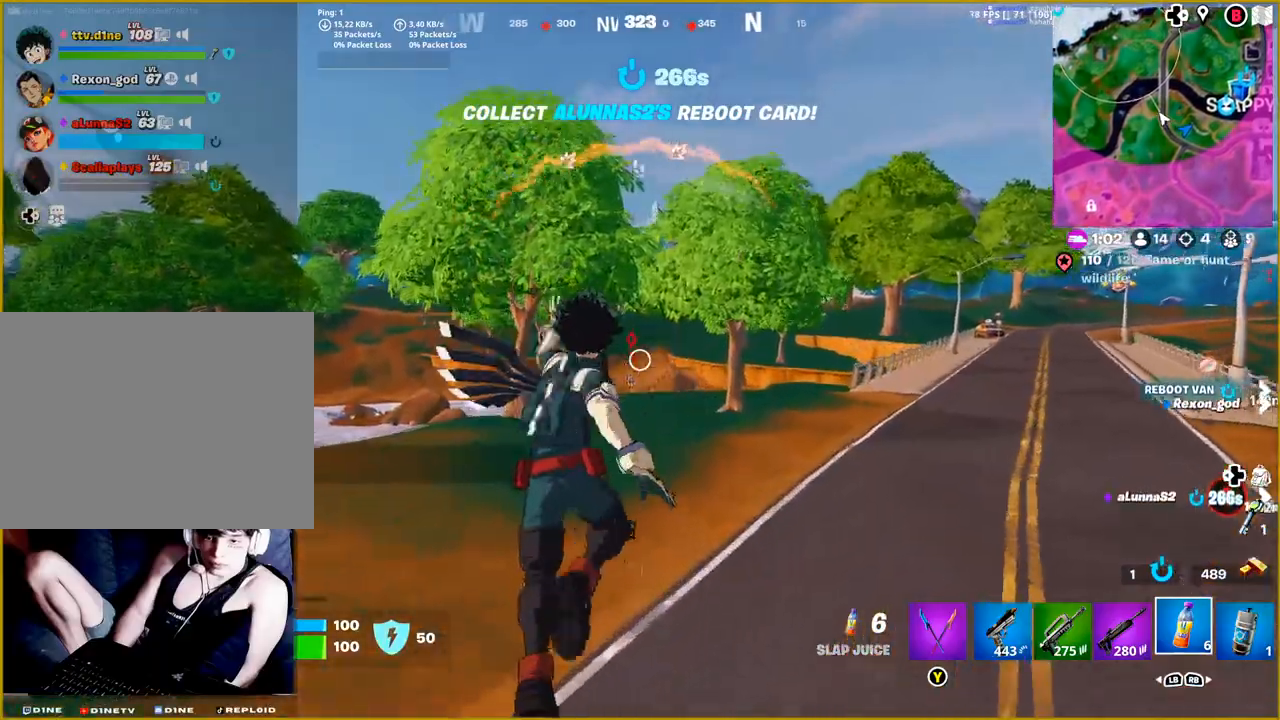
{"buttons": [], "left_stick": "up", "right_stick": "center", "events": [[67, "L1", "down"], [233, "L1", "up"], [283, "L1", "down"], [433, "L1", "up"]]}
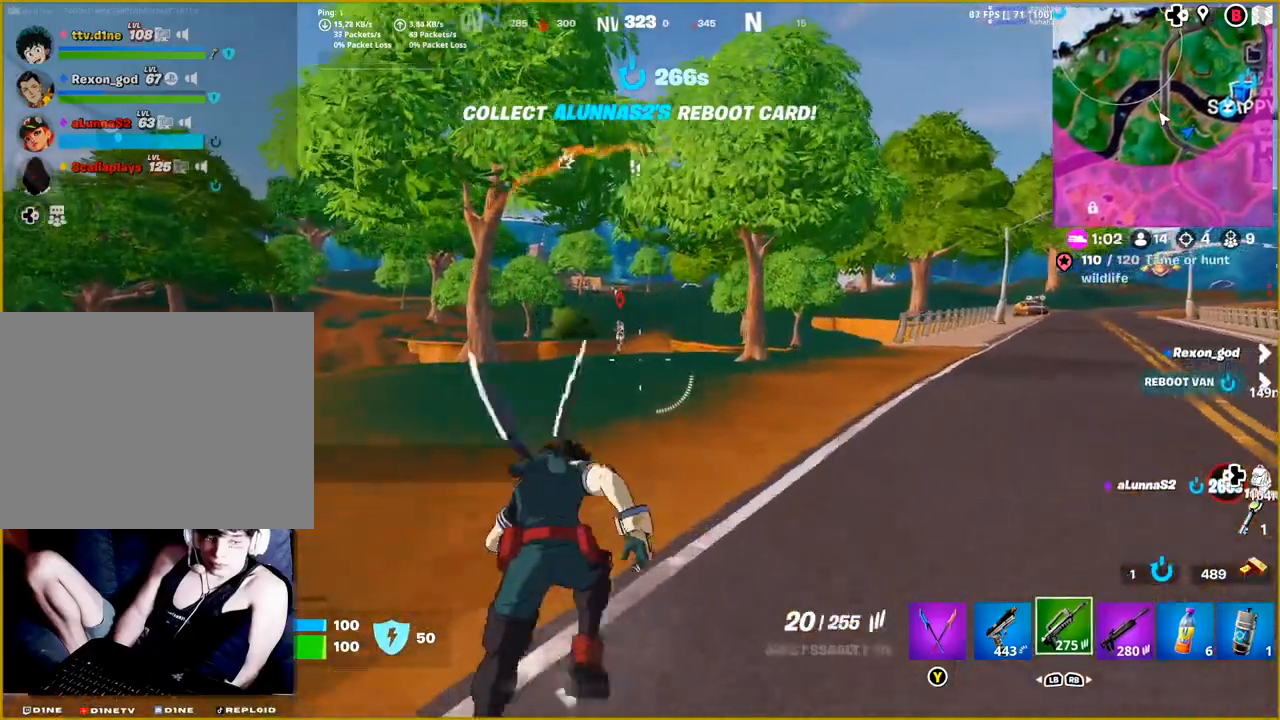
{"buttons": ["L2"], "left_stick": "up", "right_stick": "left", "events": [[433, "L2", "down"], [467, "right_stick", "left"]]}
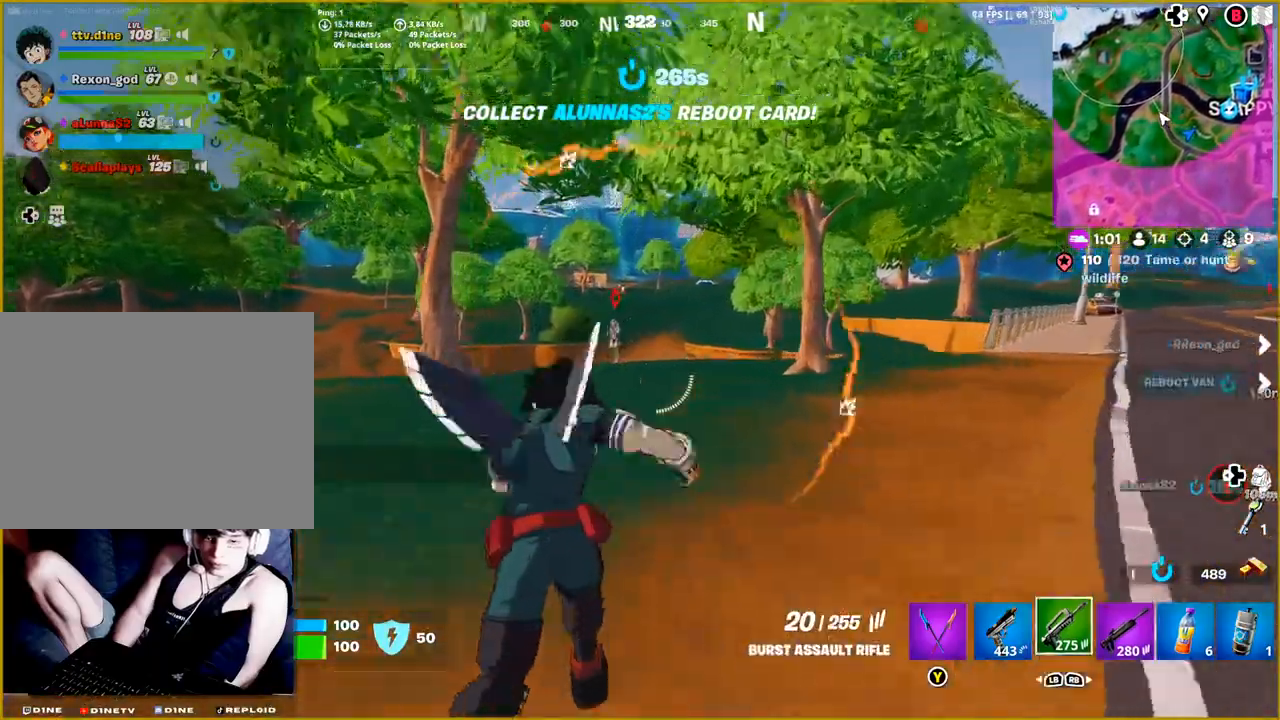
{"buttons": ["L2", "R2"], "left_stick": "down-left", "right_stick": "left", "events": [[17, "left_stick", "up-left"], [200, "left_stick", "down-left"], [217, "R2", "down"], [233, "right_stick", "center"], [383, "right_stick", "left"]]}
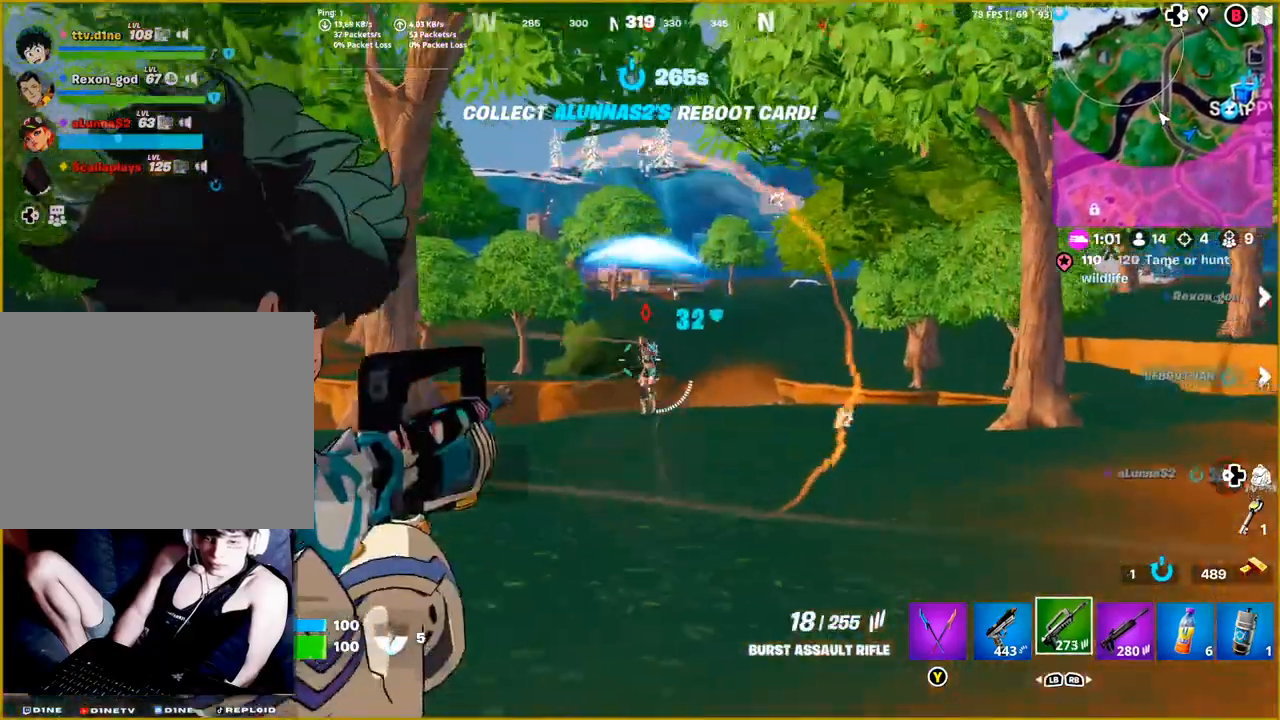
{"buttons": ["L2", "R2"], "left_stick": "down-left", "right_stick": "down-right", "events": [[17, "right_stick", "center"], [217, "right_stick", "right"], [367, "right_stick", "down-right"]]}
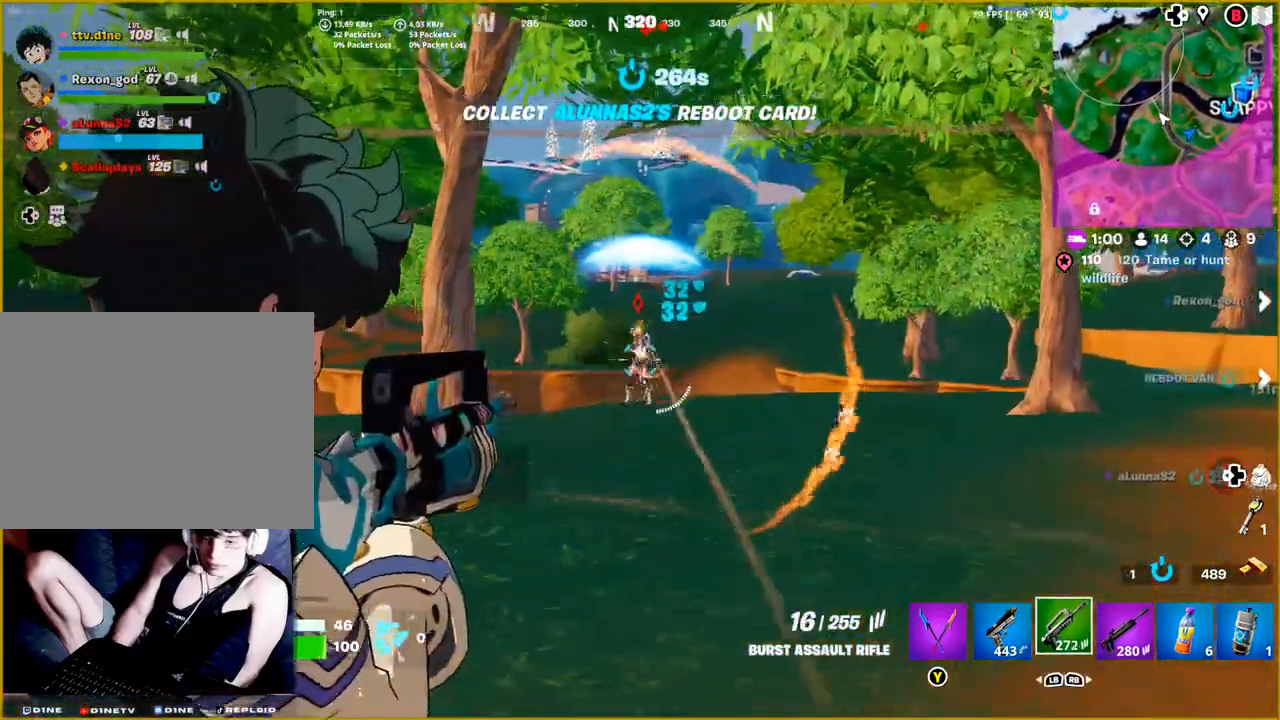
{"buttons": ["L2", "R2"], "left_stick": "down-left", "right_stick": "center", "events": [[183, "right_stick", "center"]]}
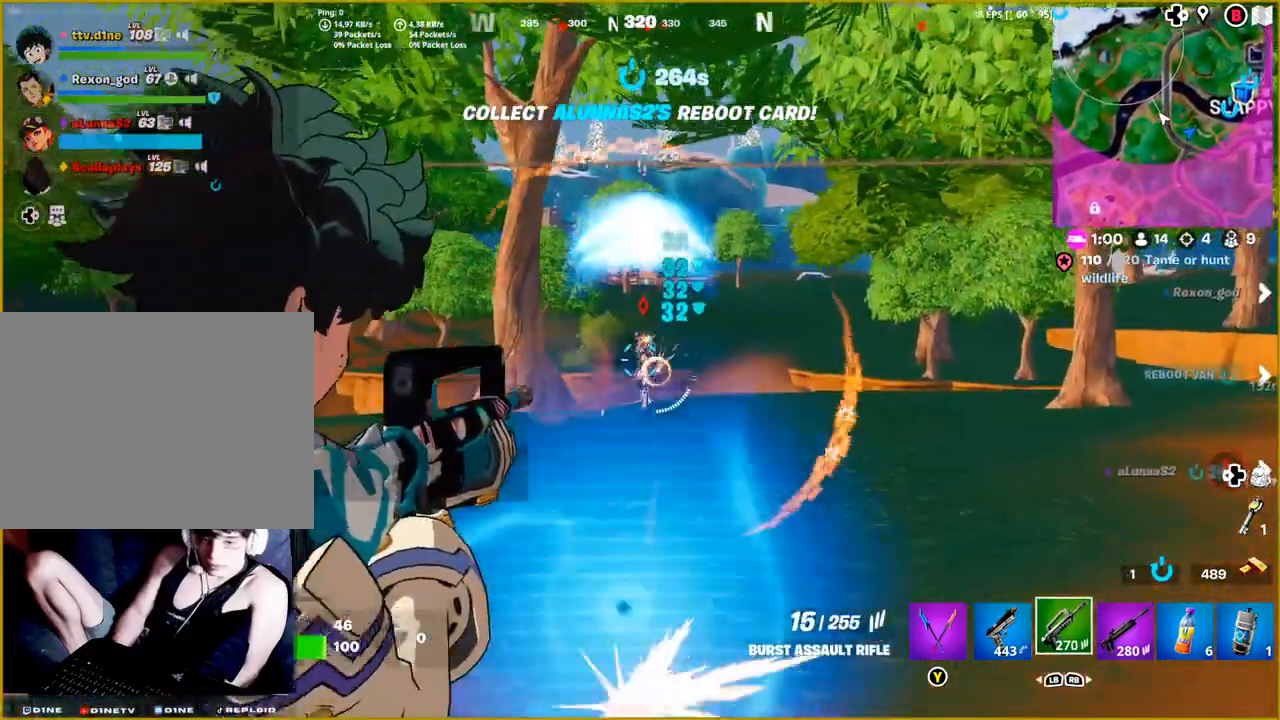
{"buttons": ["L2", "R2"], "left_stick": "down-left", "right_stick": "center", "events": []}
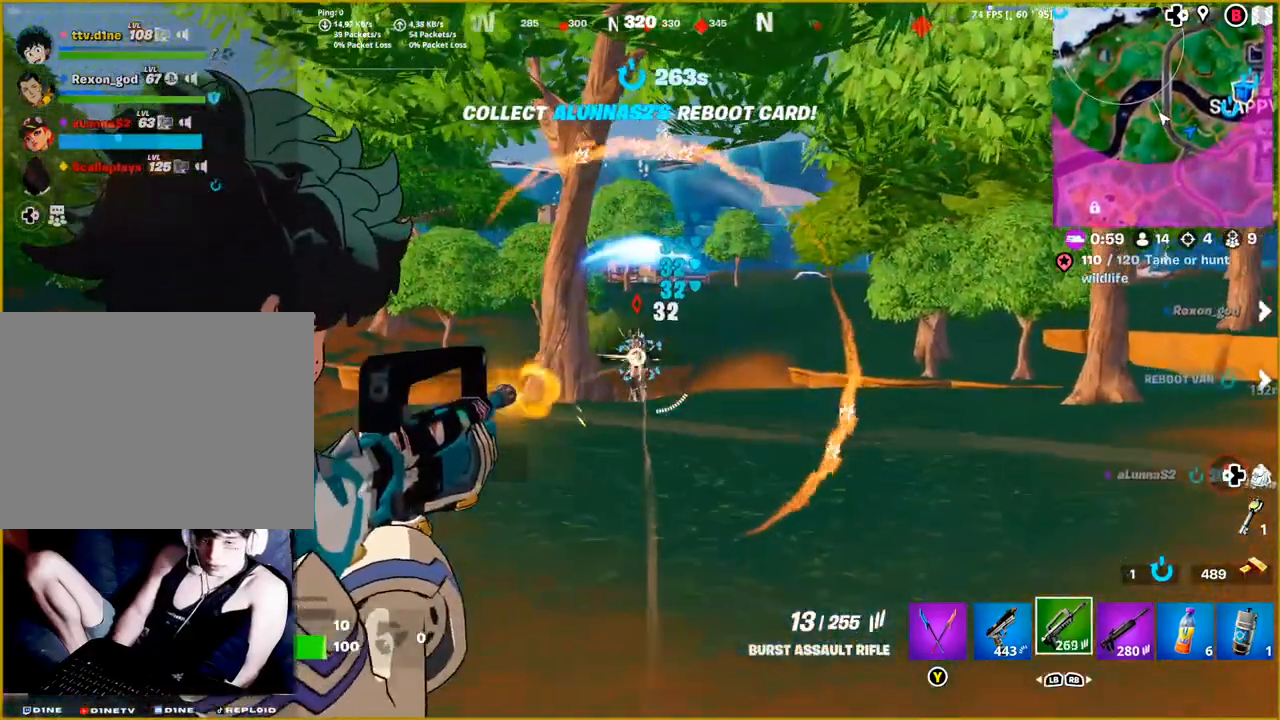
{"buttons": ["L2", "R2"], "left_stick": "down-left", "right_stick": "center", "events": []}
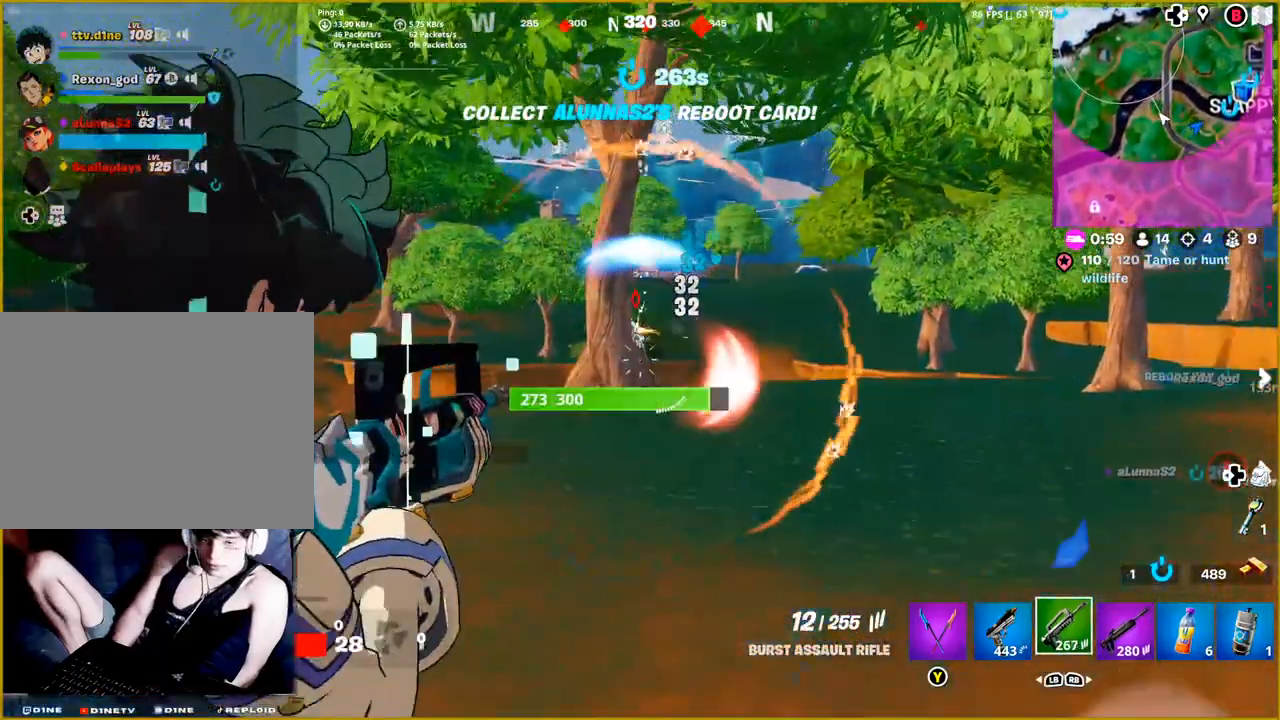
{"buttons": ["L2"], "left_stick": "down-left", "right_stick": "center", "events": [[467, "R2", "up"]]}
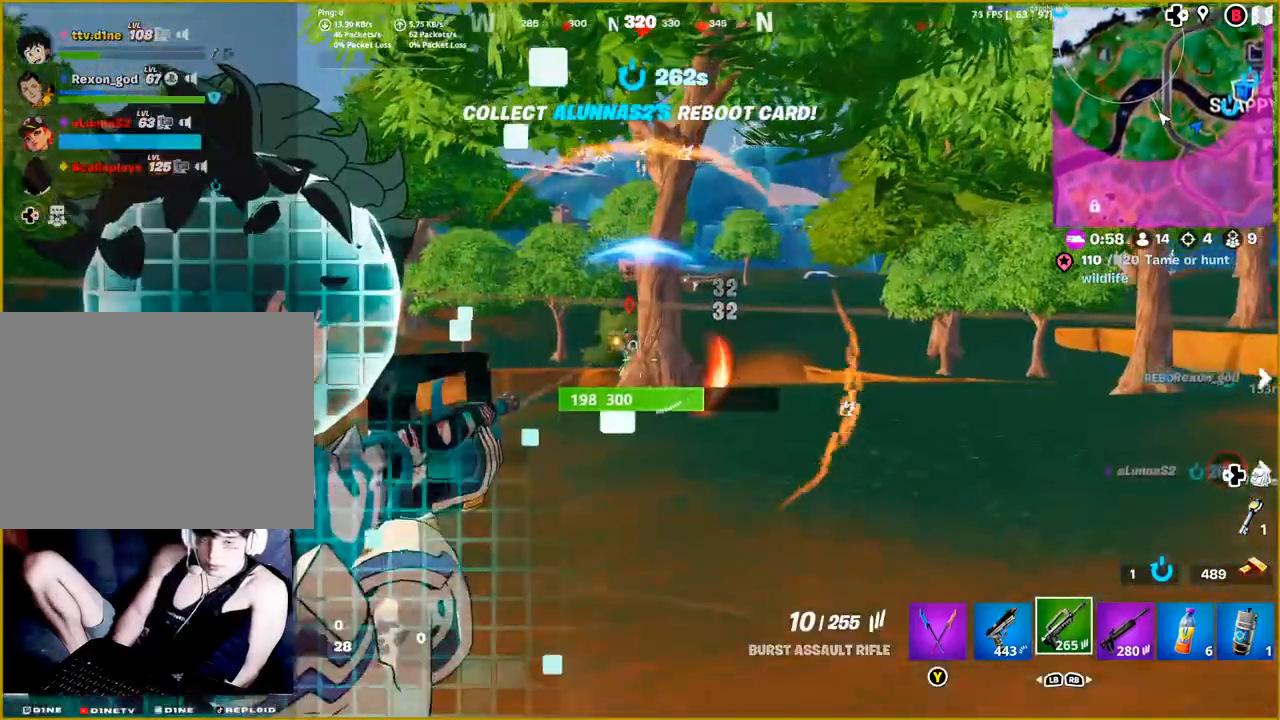
{"buttons": ["L2", "R2"], "left_stick": "down-left", "right_stick": "center", "events": [[150, "right_stick", "left"], [283, "R2", "down"], [350, "right_stick", "center"]]}
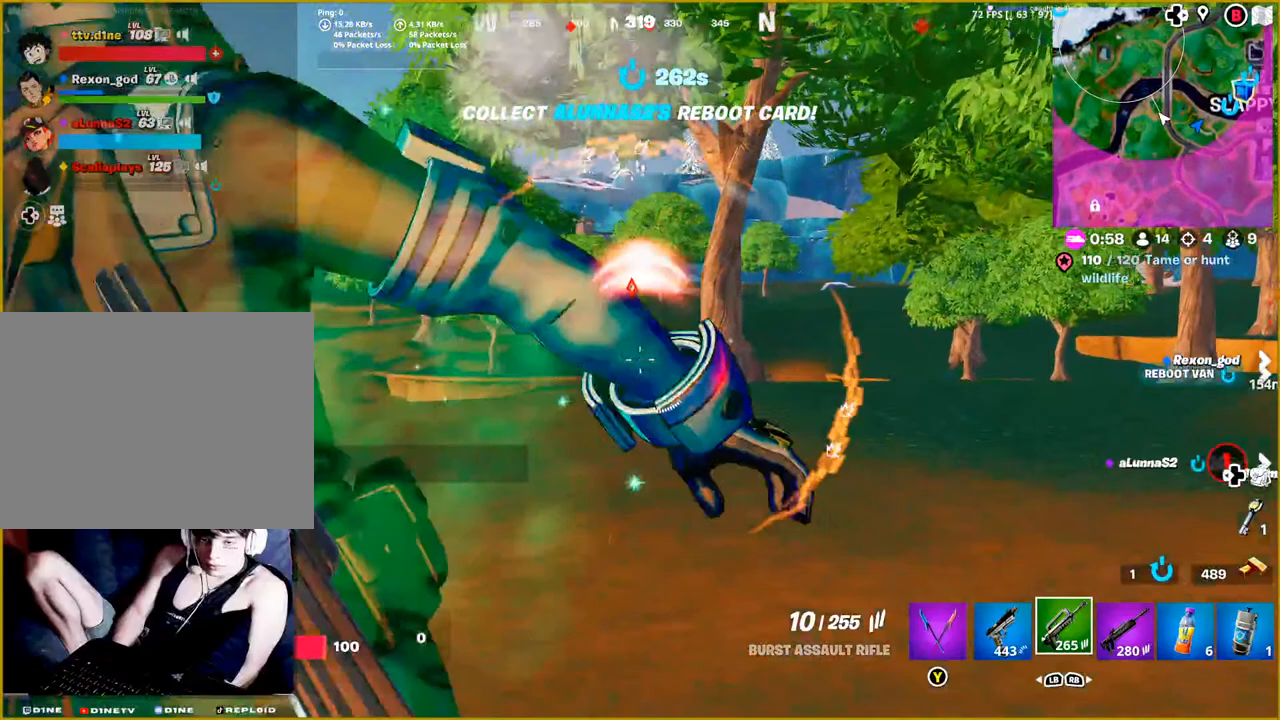
{"buttons": [], "left_stick": "center", "right_stick": "center", "events": [[267, "L2", "up"], [300, "R2", "up"], [317, "left_stick", "center"]]}
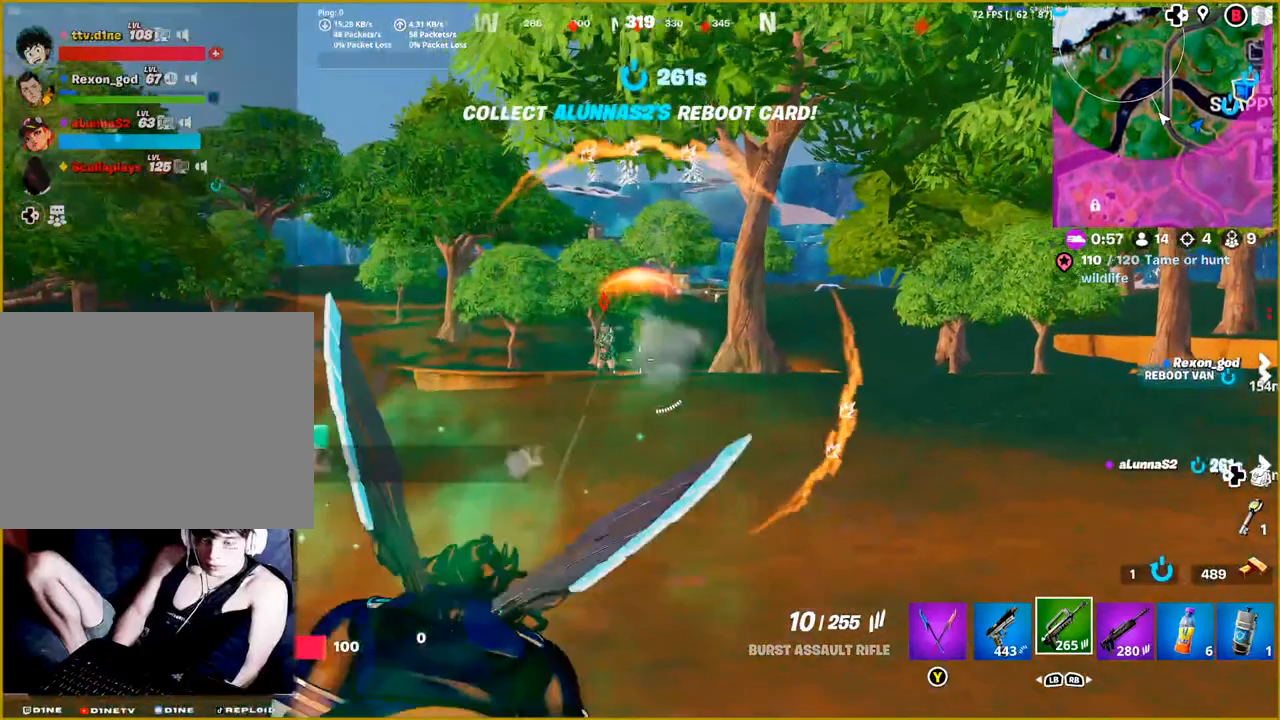
{"buttons": [], "left_stick": "center", "right_stick": "center", "events": []}
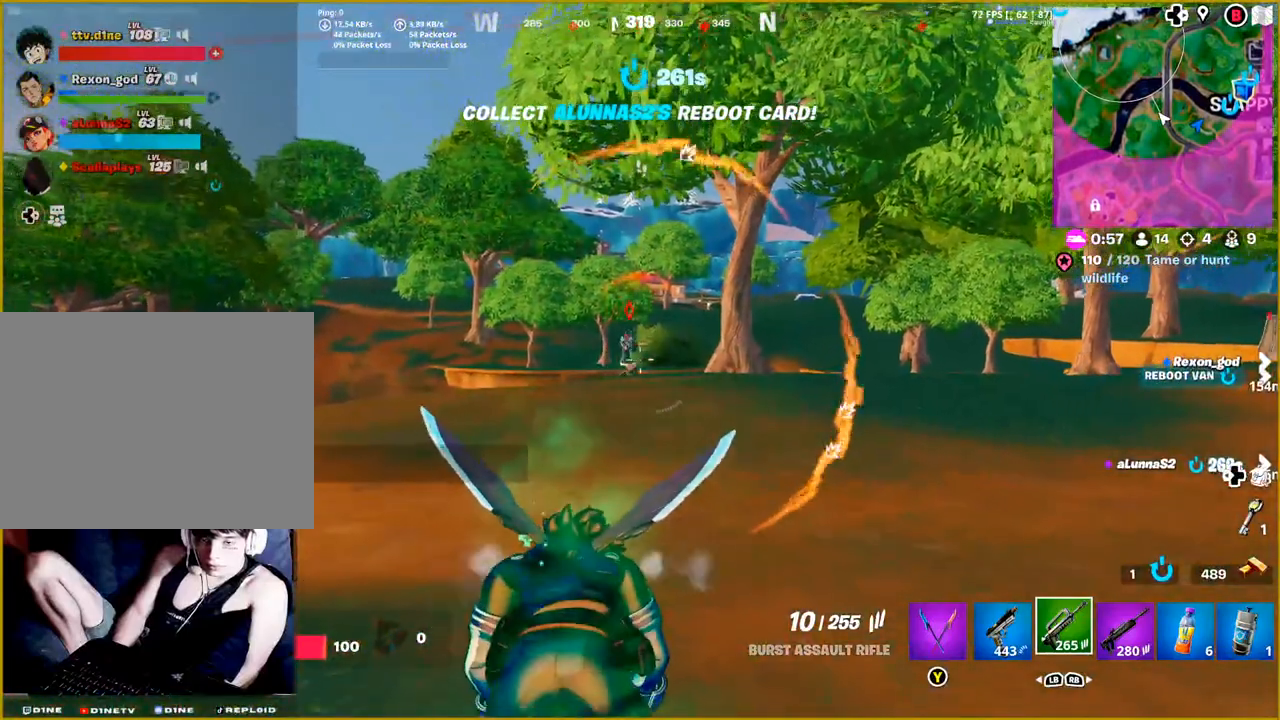
{"buttons": [], "left_stick": "center", "right_stick": "center", "events": []}